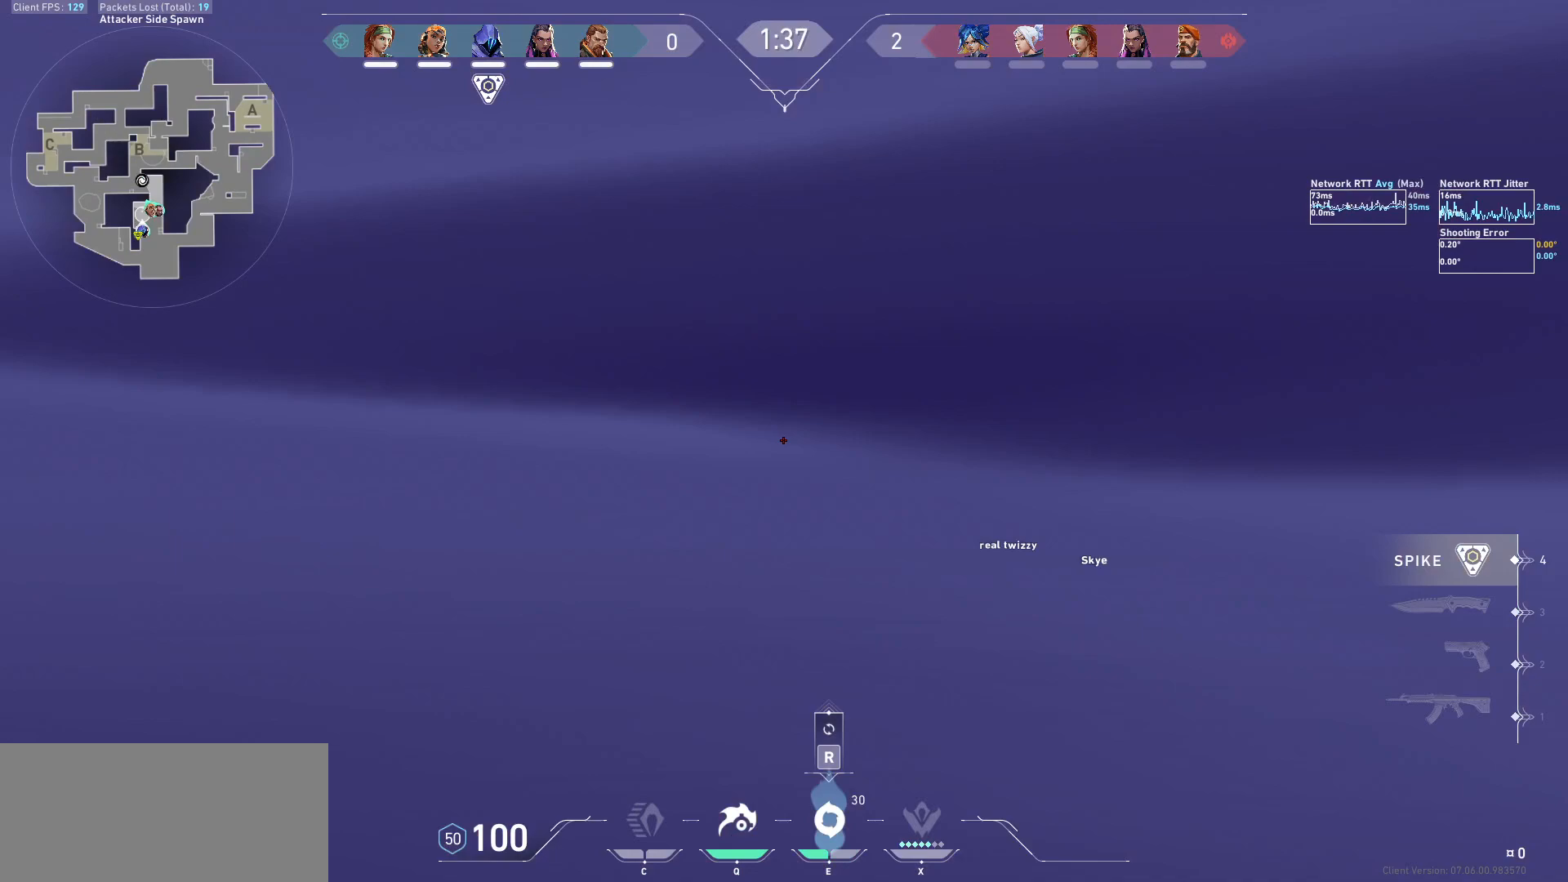
Gameplay with keyboard and mouse; each line is a JSON object with the keys and mouse buttons held at the frame after it. "events" lists presses ("down") and releases ("up") of "a", "ctrl", "d", "e", "f", "q", "r", "s", "shift", "space", "tab", "w", "mouse_left", "mouse_wheel", "mouse_right", "mouse_mb4" and "mouse_mb5" between this image and that frame as [ms after this image, input, new state], when the widget could be followed in between. "mouse_left", "mouse_wheel", "mouse_right", "mouse_mb4", "mouse_mb5" = the "left", "wheel", "right", "mb4", "mb5" buttons of the "mouse" list. No other keys are recorded. "wheel" means that the mouse wheel is clicked or scrolled. Not read: mouse_move.
{"keys": [], "mouse": ["left"], "events": [[100, "e", "down"], [167, "e", "up"], [200, "mouse_left", "down"]]}
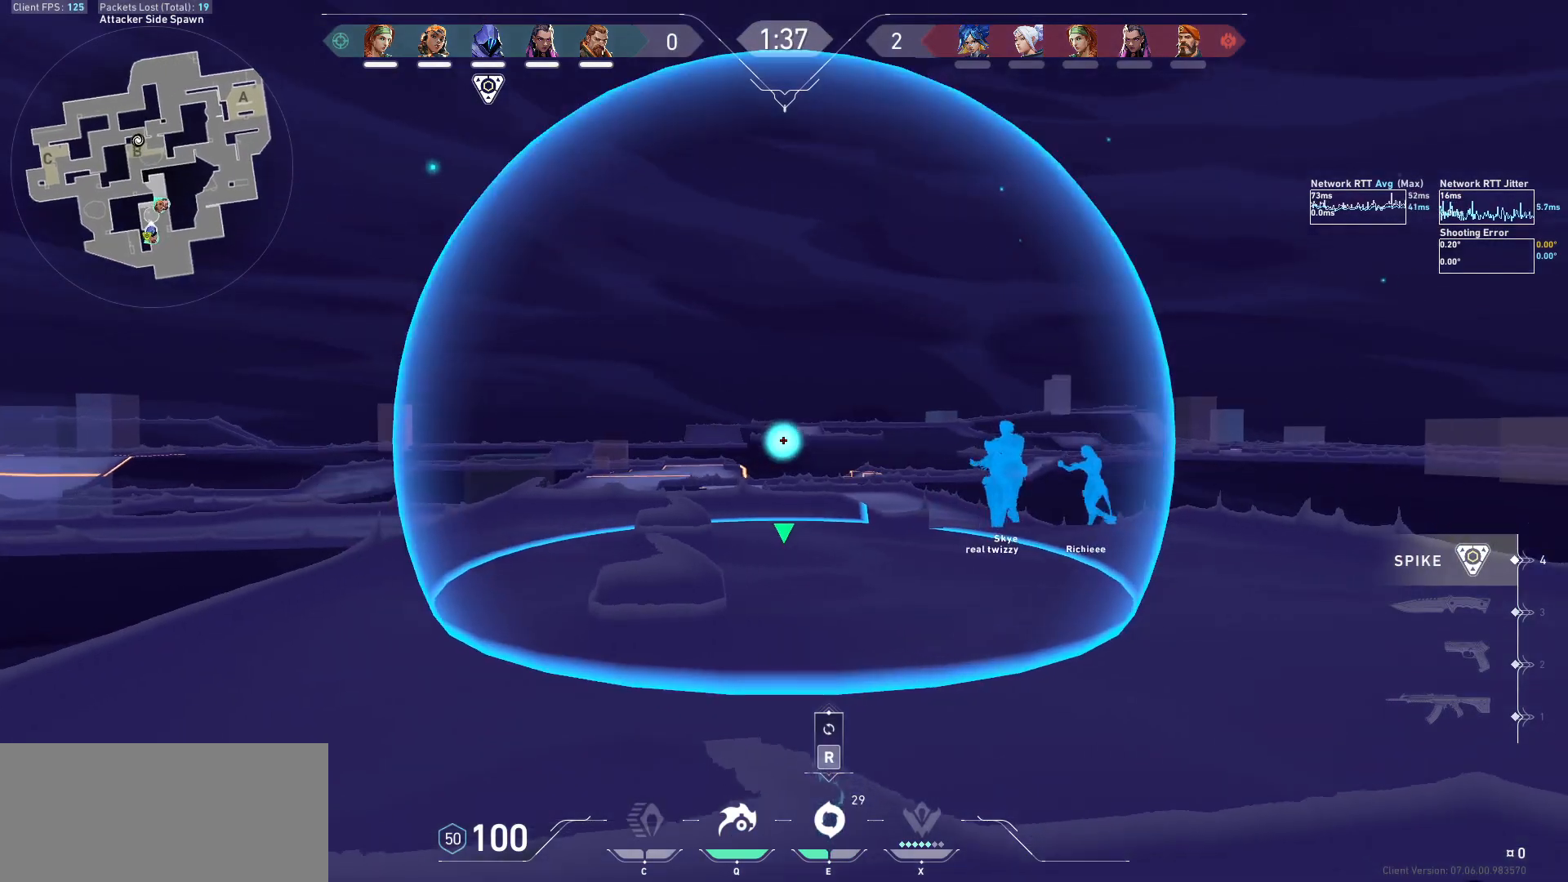
{"keys": [], "mouse": ["left"], "events": []}
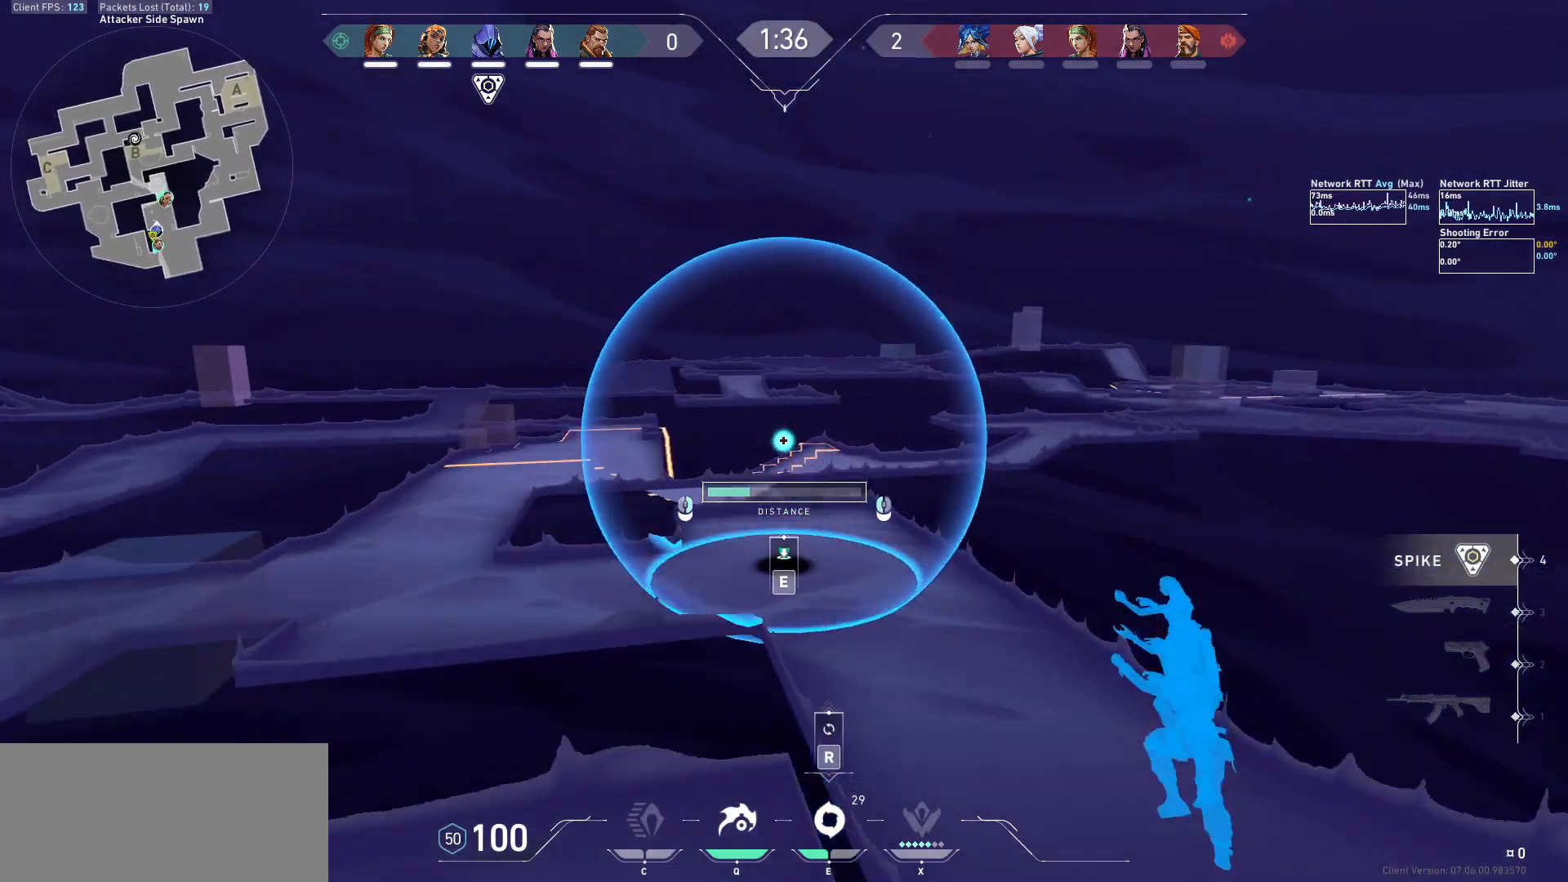
{"keys": [], "mouse": ["left"], "events": []}
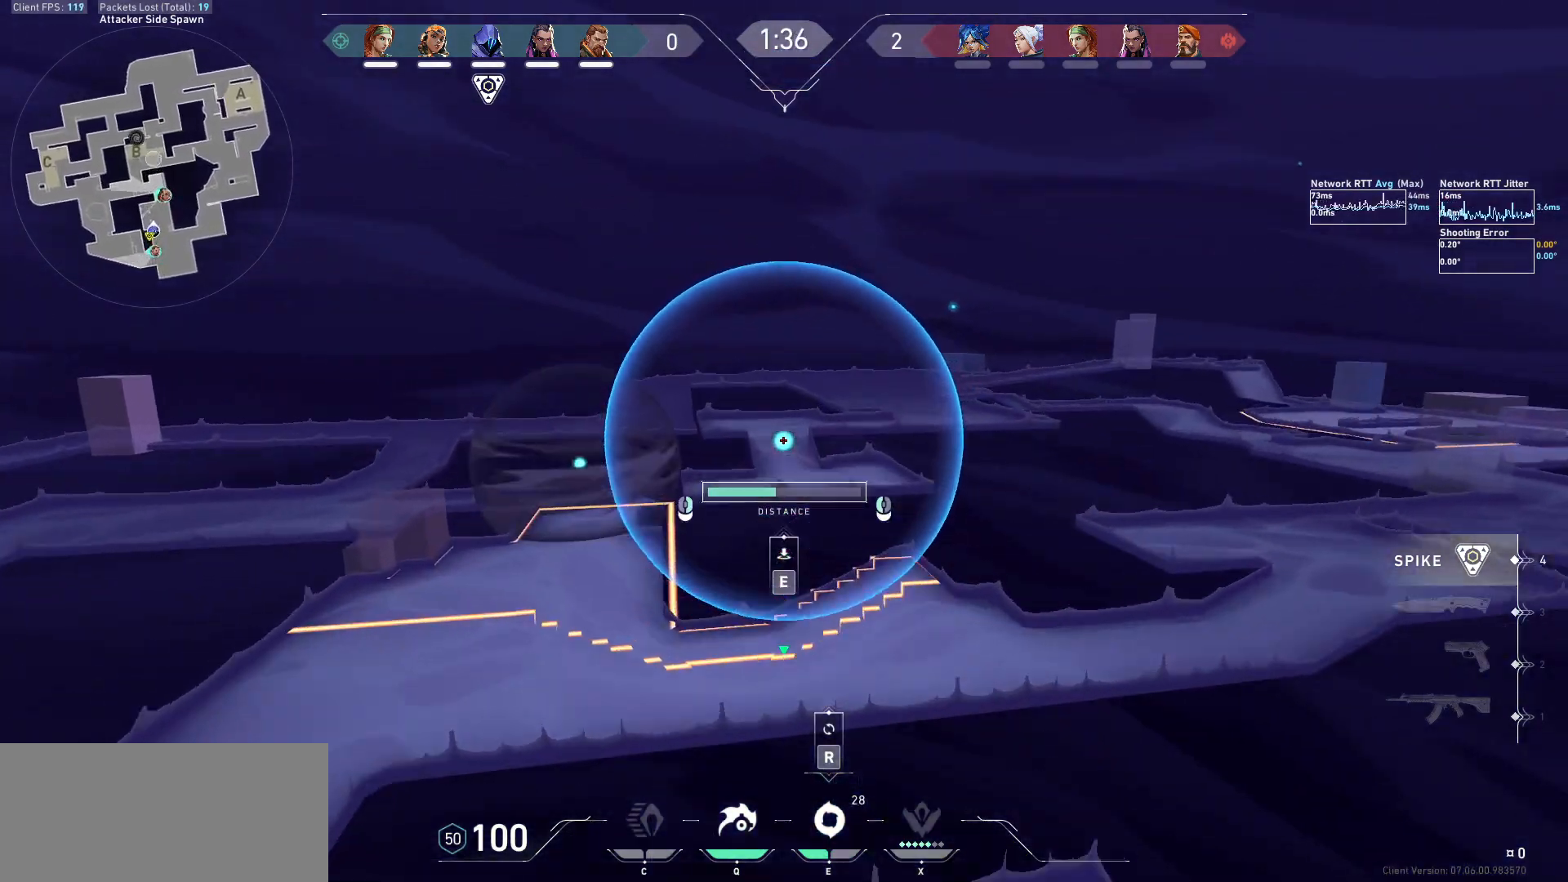
{"keys": ["e"], "mouse": [], "events": [[433, "e", "down"], [467, "mouse_left", "up"]]}
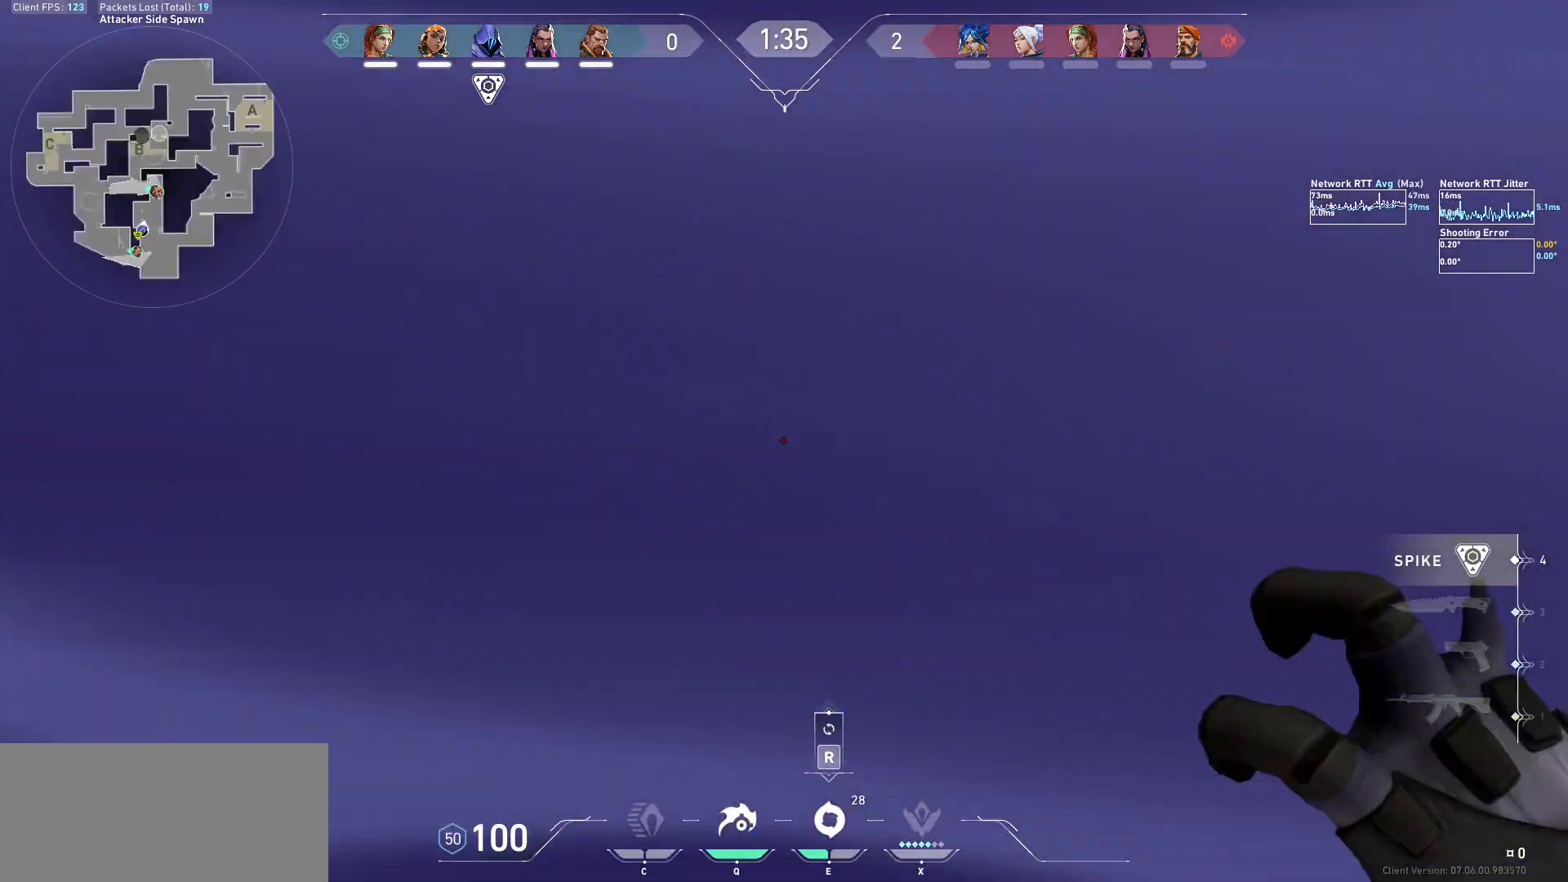
{"keys": ["d"], "mouse": [], "events": [[33, "e", "up"], [100, "d", "down"]]}
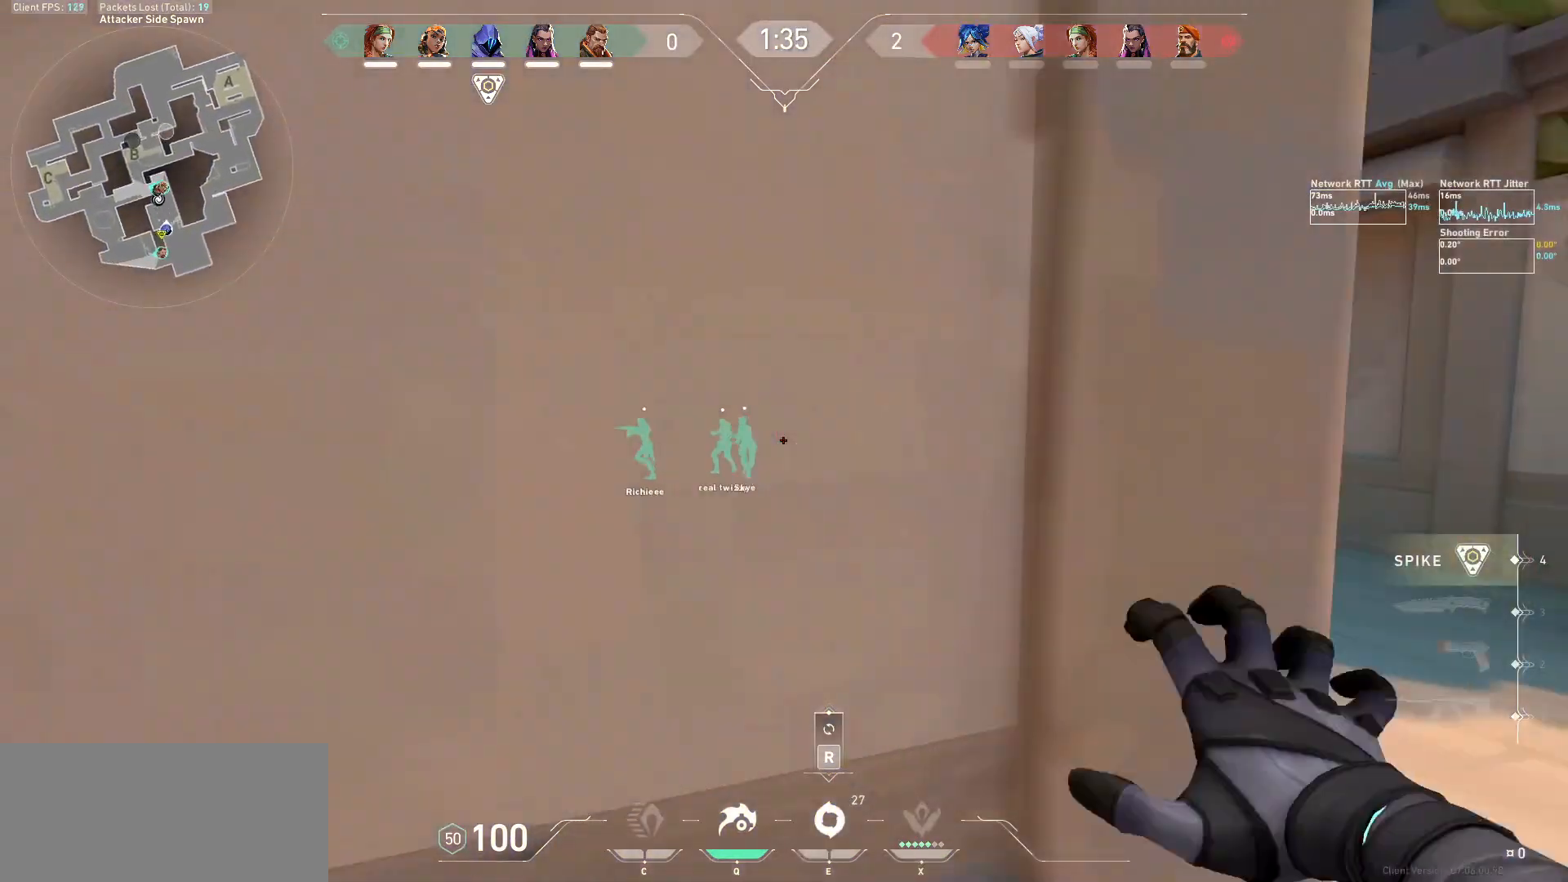
{"keys": ["w"], "mouse": [], "events": [[67, "w", "down"], [167, "d", "up"]]}
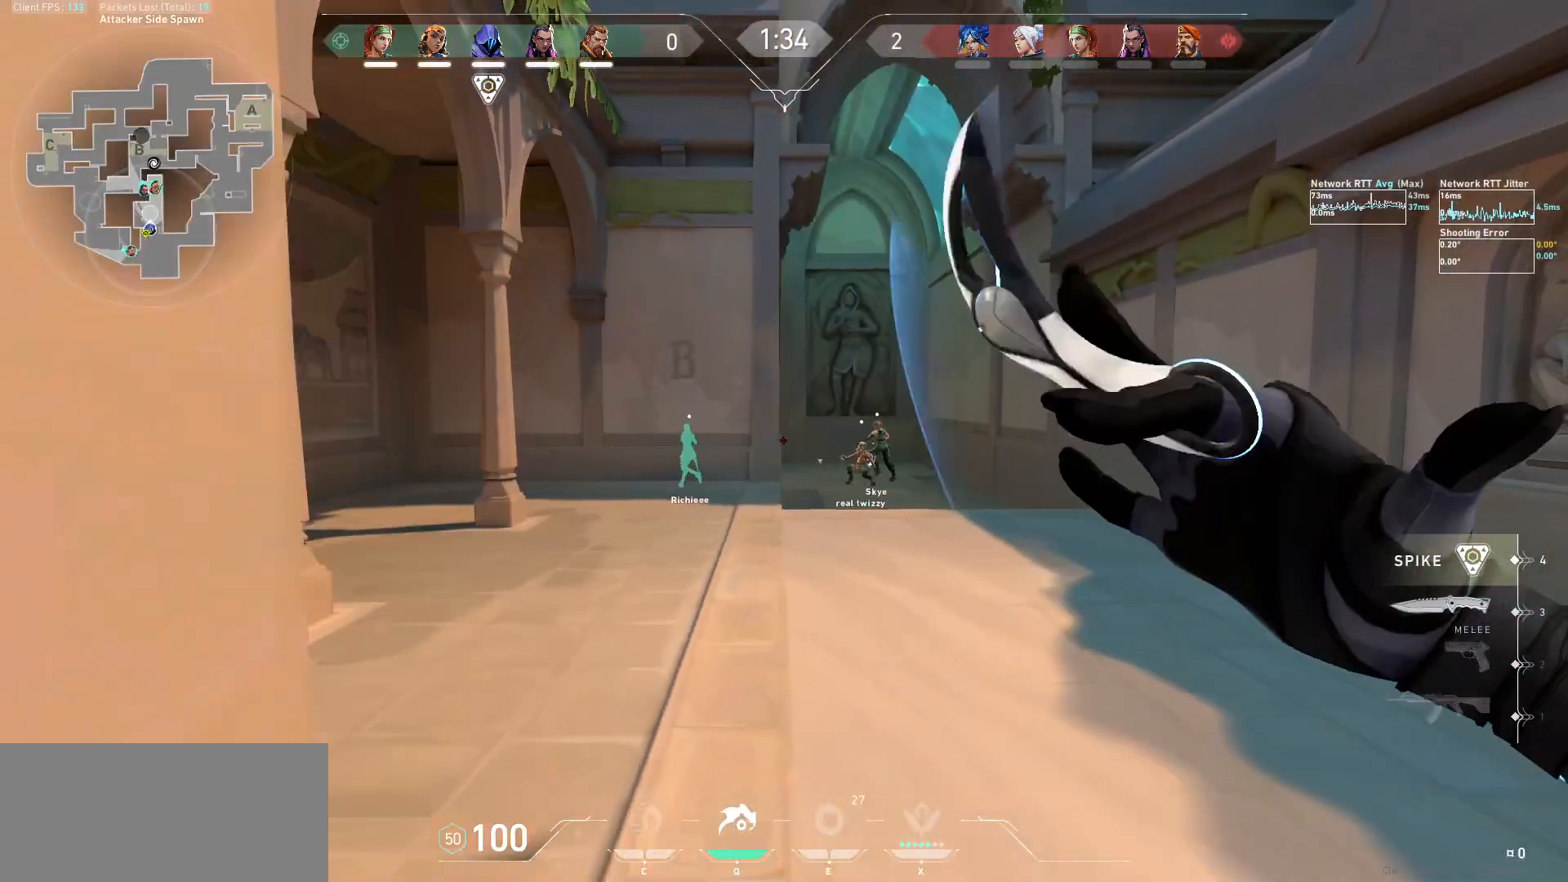
{"keys": ["w"], "mouse": ["left"], "events": [[167, "mouse_left", "down"], [233, "mouse_left", "up"], [300, "mouse_left", "down"], [400, "mouse_left", "up"], [467, "mouse_left", "down"]]}
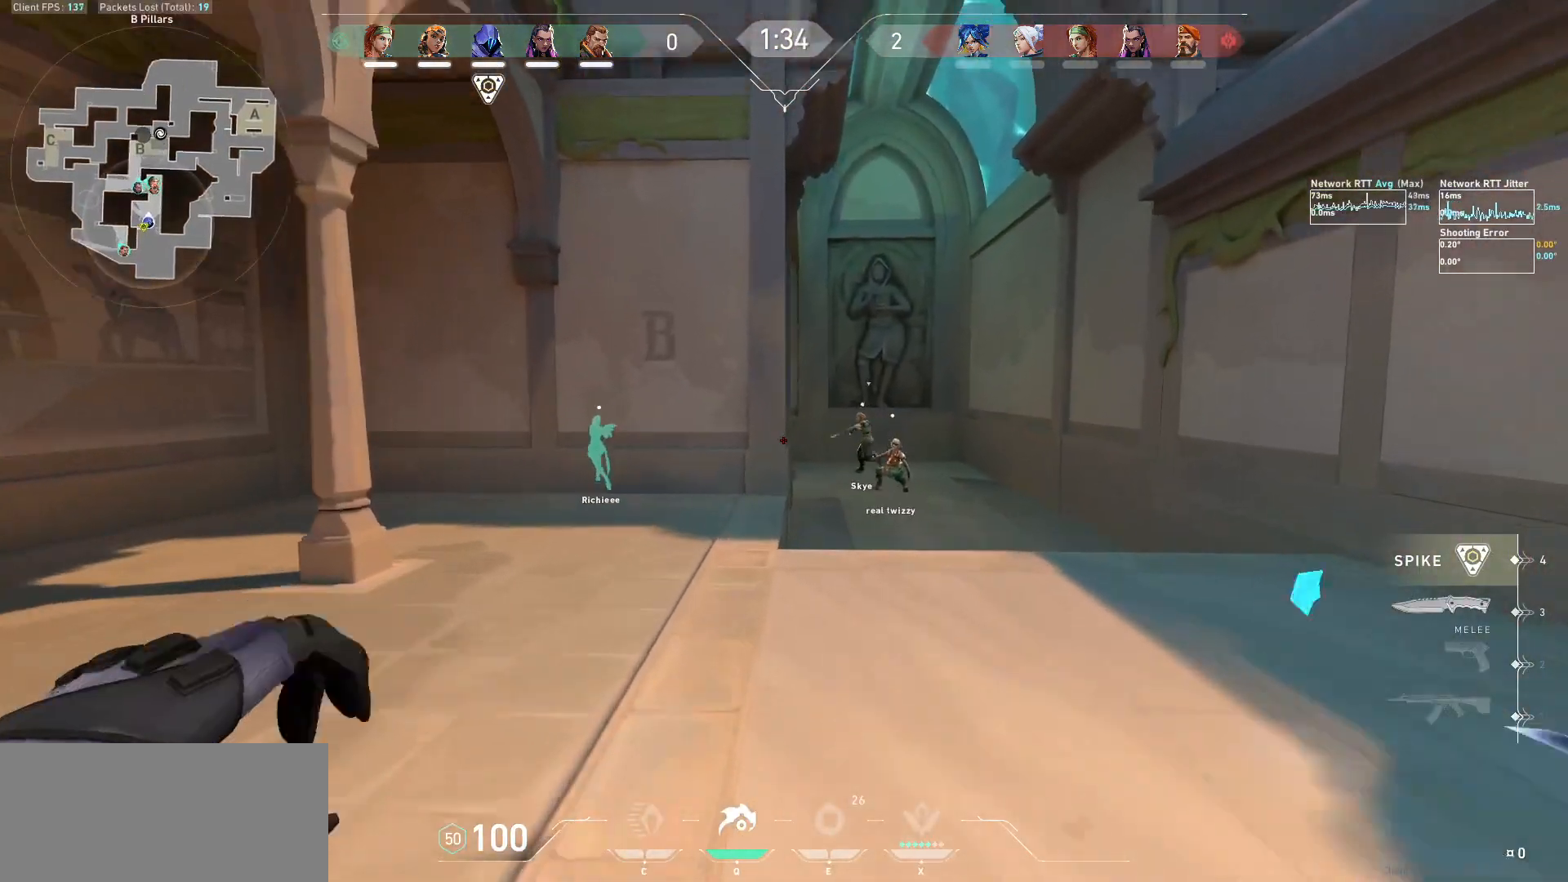
{"keys": ["d", "w"], "mouse": ["left"], "events": [[100, "mouse_left", "up"], [133, "mouse_left", "down"], [267, "mouse_left", "up"], [333, "mouse_left", "down"], [400, "d", "down"], [433, "mouse_left", "up"], [500, "mouse_left", "down"]]}
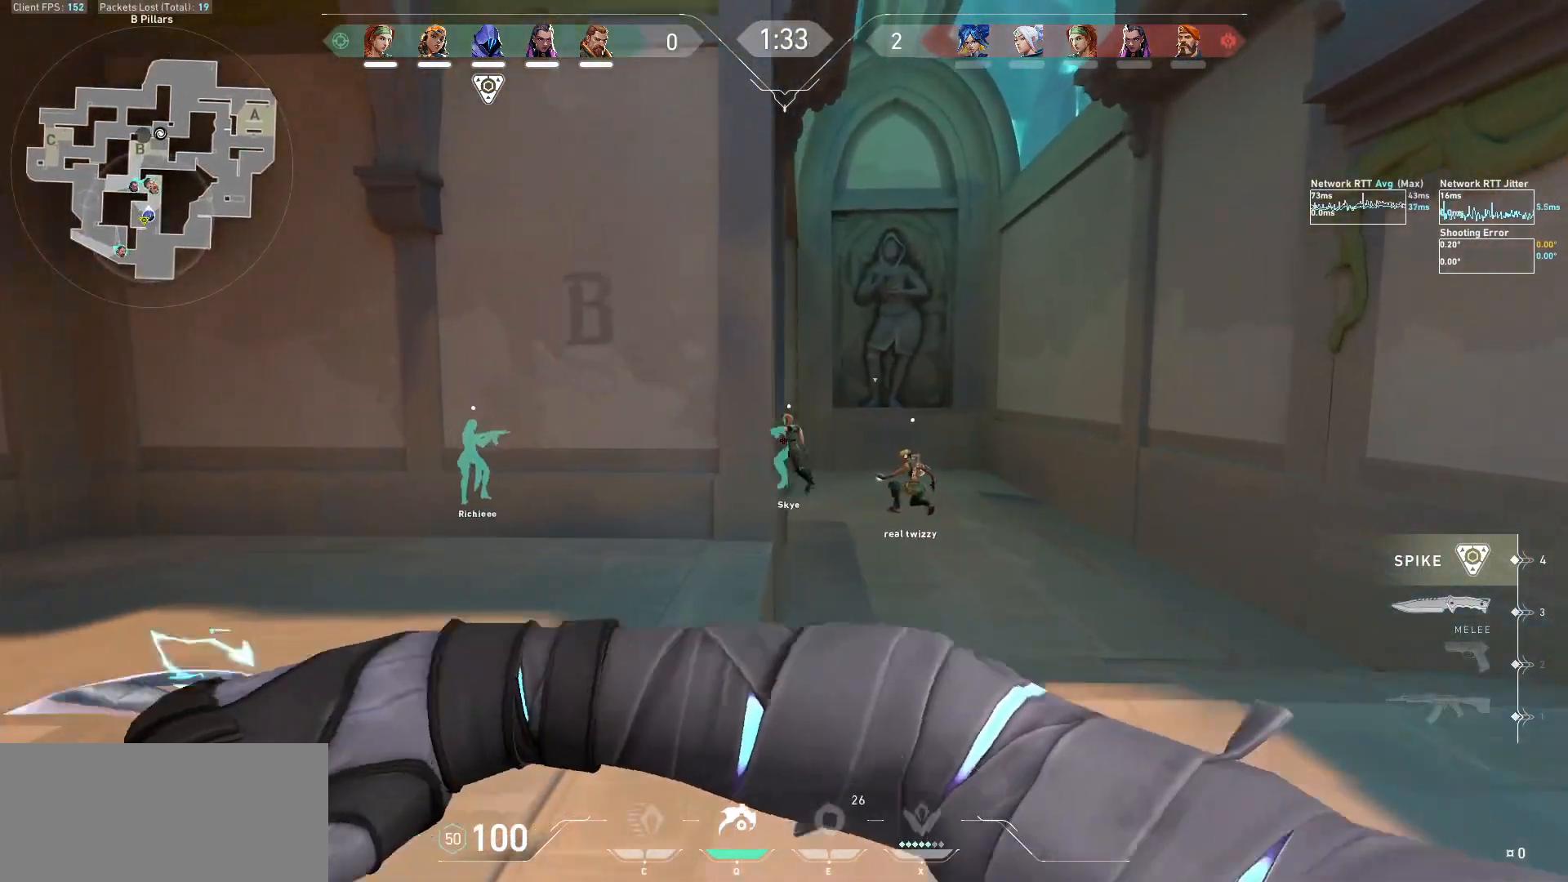
{"keys": ["w"], "mouse": [], "events": [[67, "d", "up"], [133, "mouse_left", "up"], [167, "mouse_left", "down"], [300, "mouse_left", "up"], [333, "mouse_left", "down"], [333, "q", "down"], [467, "q", "up"], [500, "mouse_left", "up"]]}
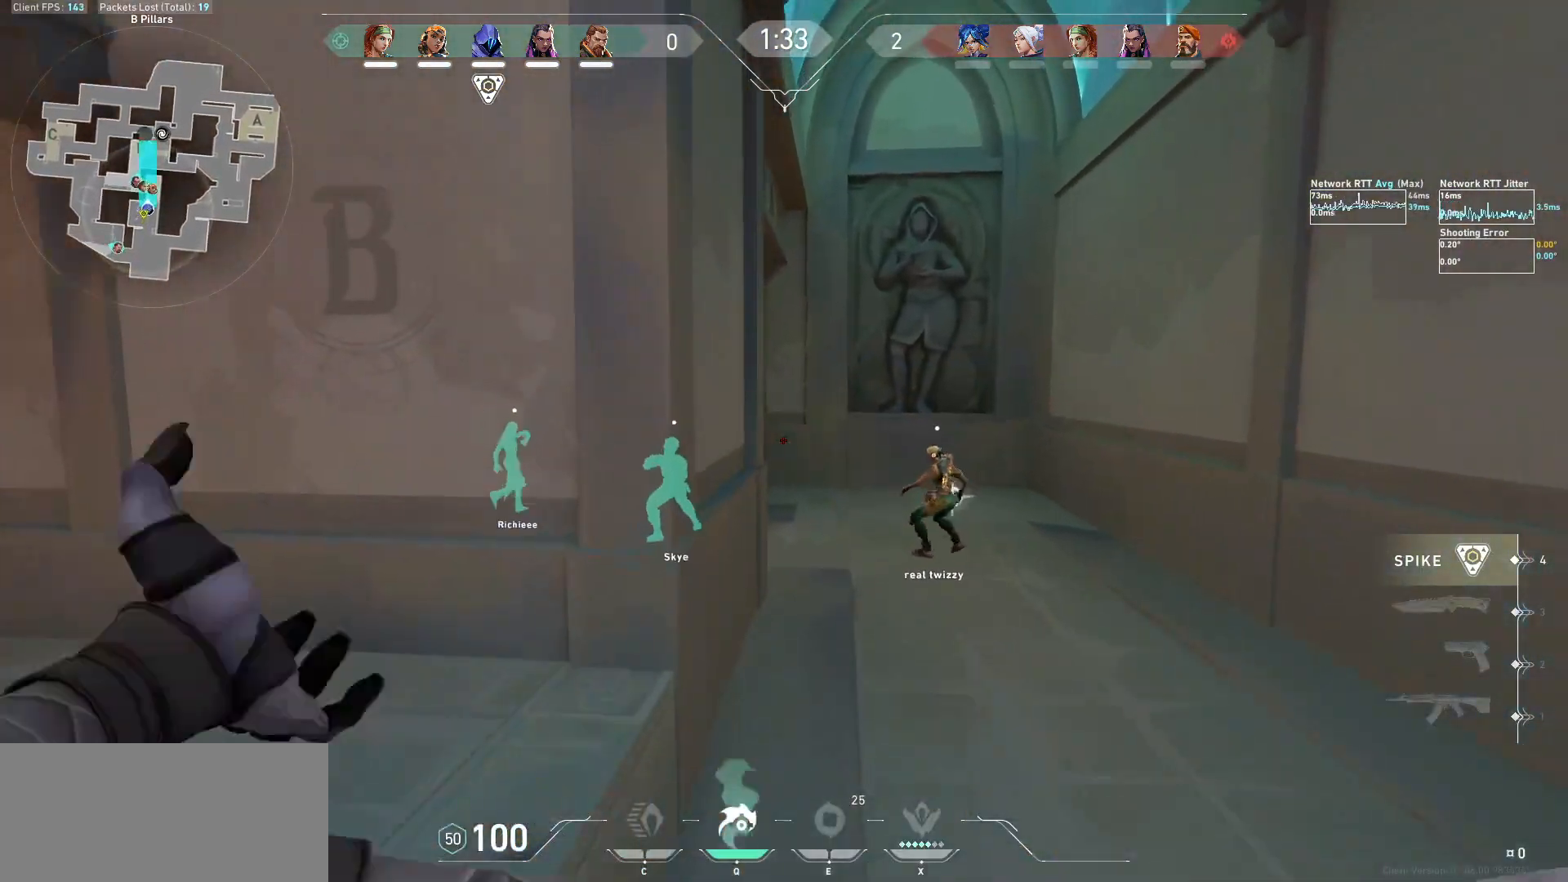
{"keys": ["d", "w"], "mouse": ["mb5"], "events": [[33, "d", "down"], [133, "mouse_mb5", "down"], [233, "d", "up"], [500, "d", "down"]]}
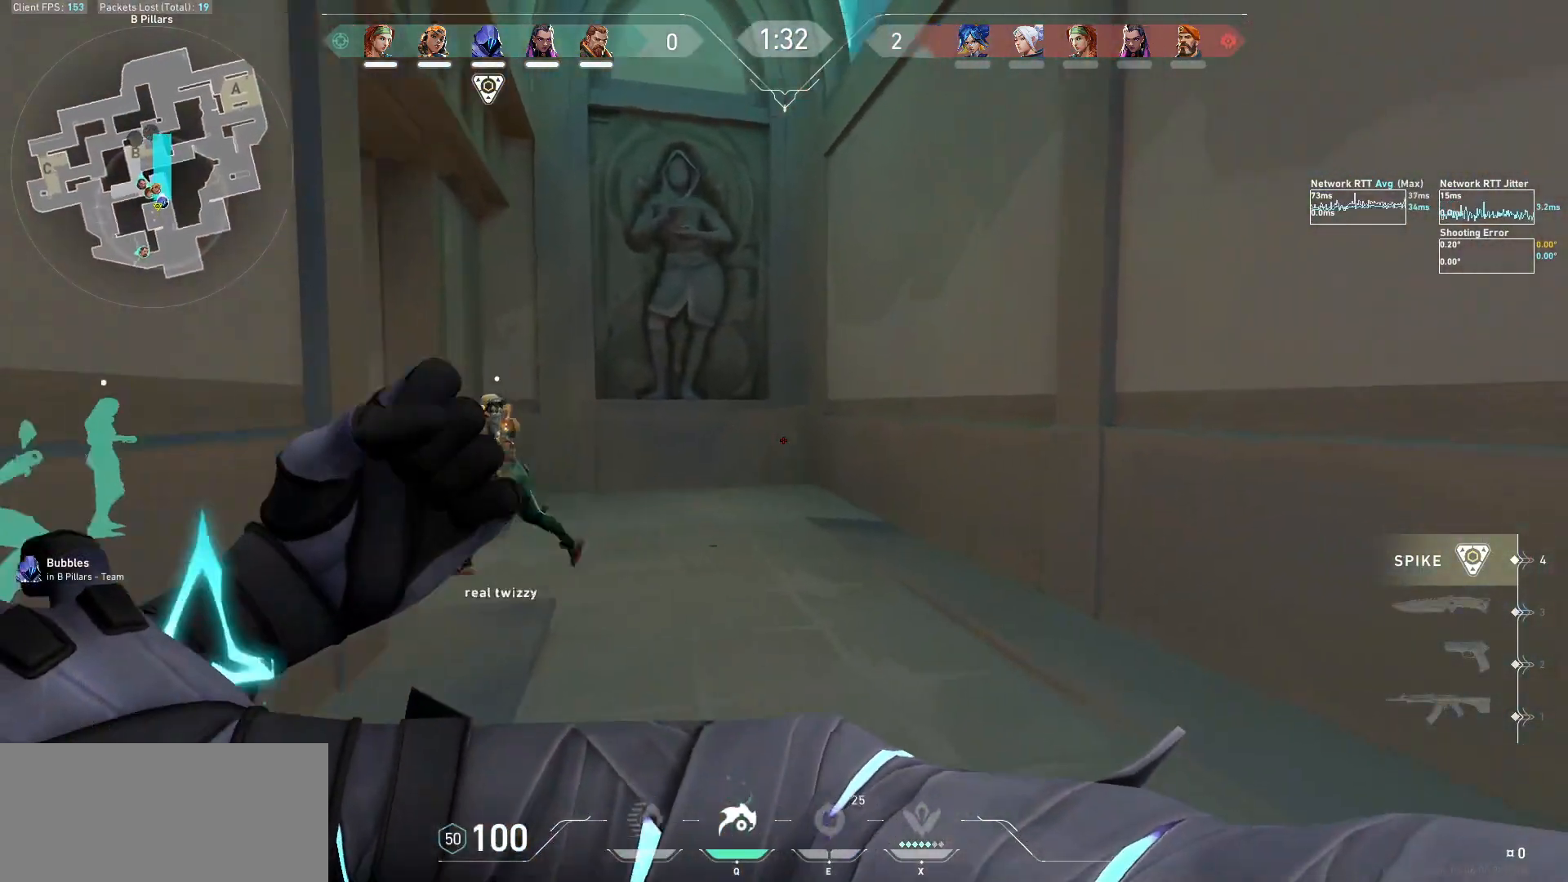
{"keys": ["a", "w"], "mouse": ["mb5"], "events": [[167, "d", "up"], [233, "a", "down"]]}
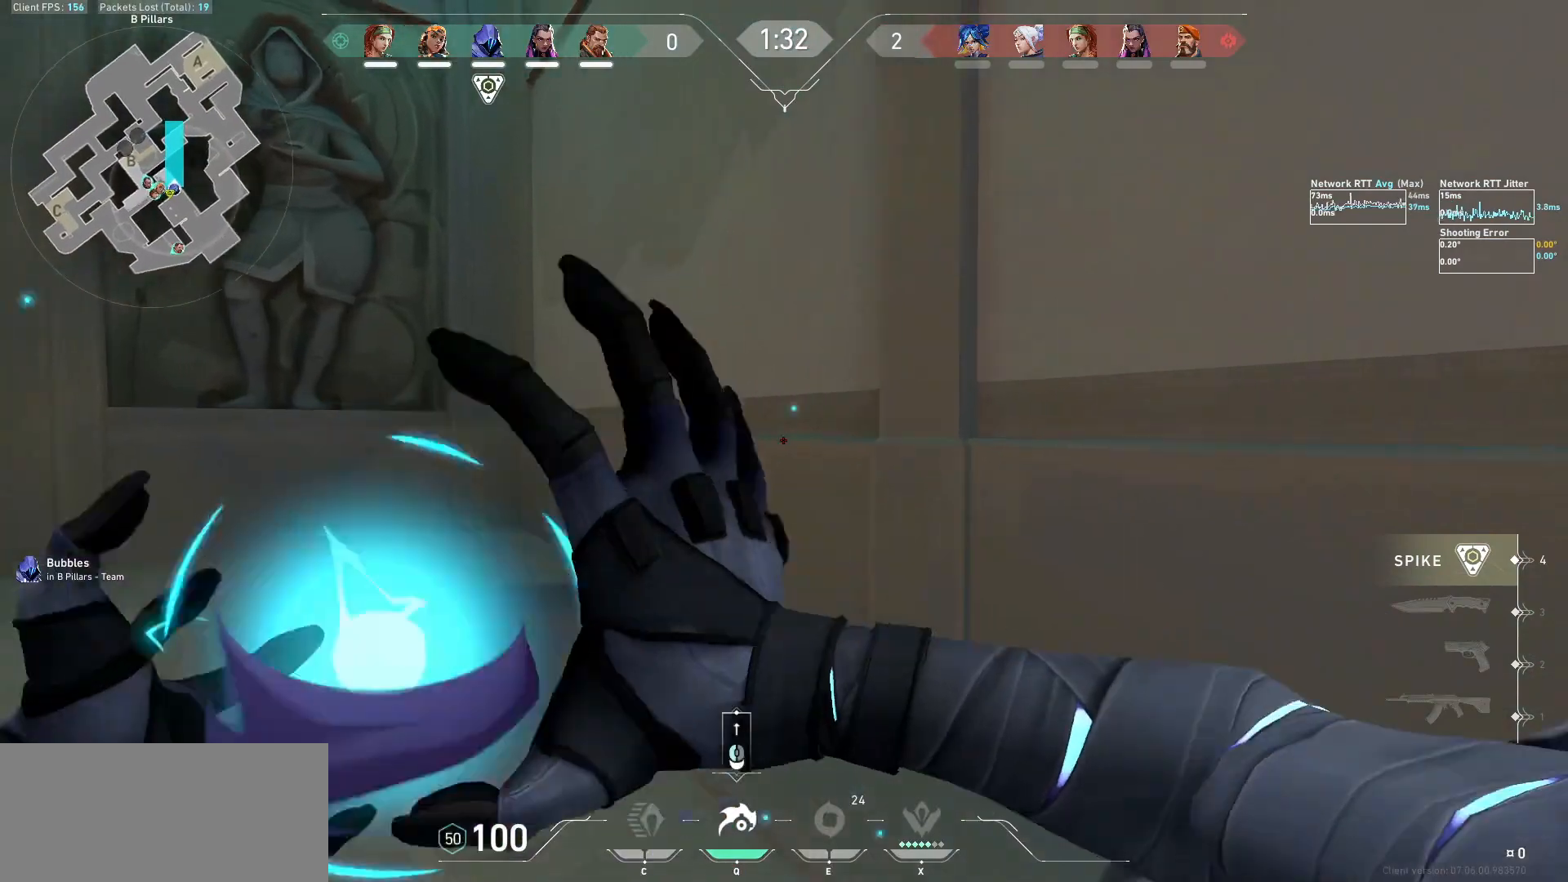
{"keys": ["a"], "mouse": ["mb5"], "events": [[367, "mouse_left", "down"], [367, "w", "up"], [433, "mouse_left", "up"]]}
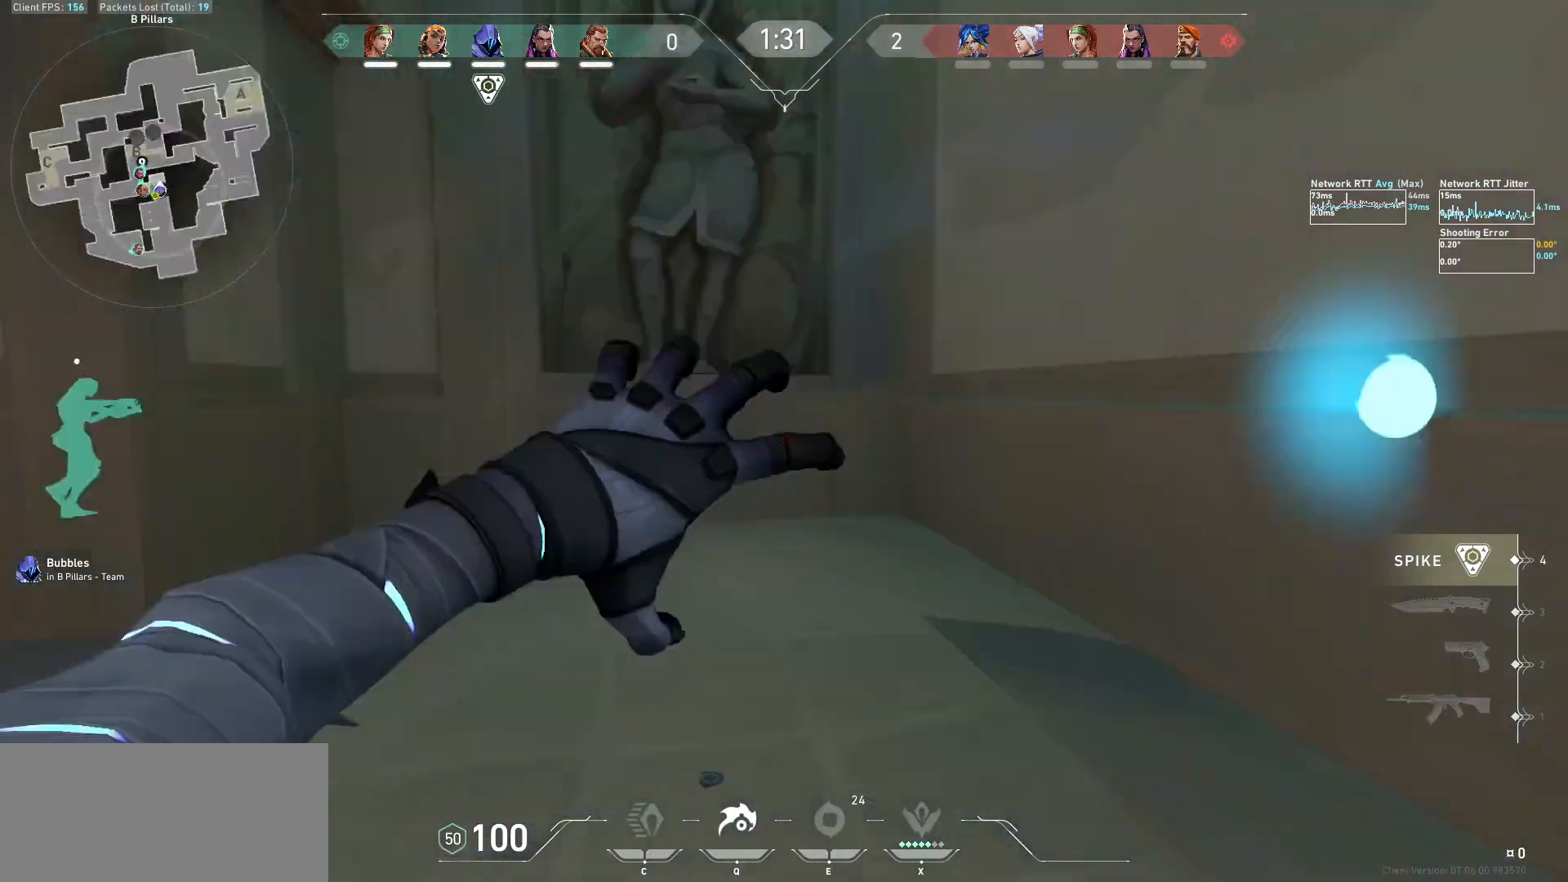
{"keys": ["w"], "mouse": ["mb5"], "events": [[100, "w", "down"], [233, "a", "up"]]}
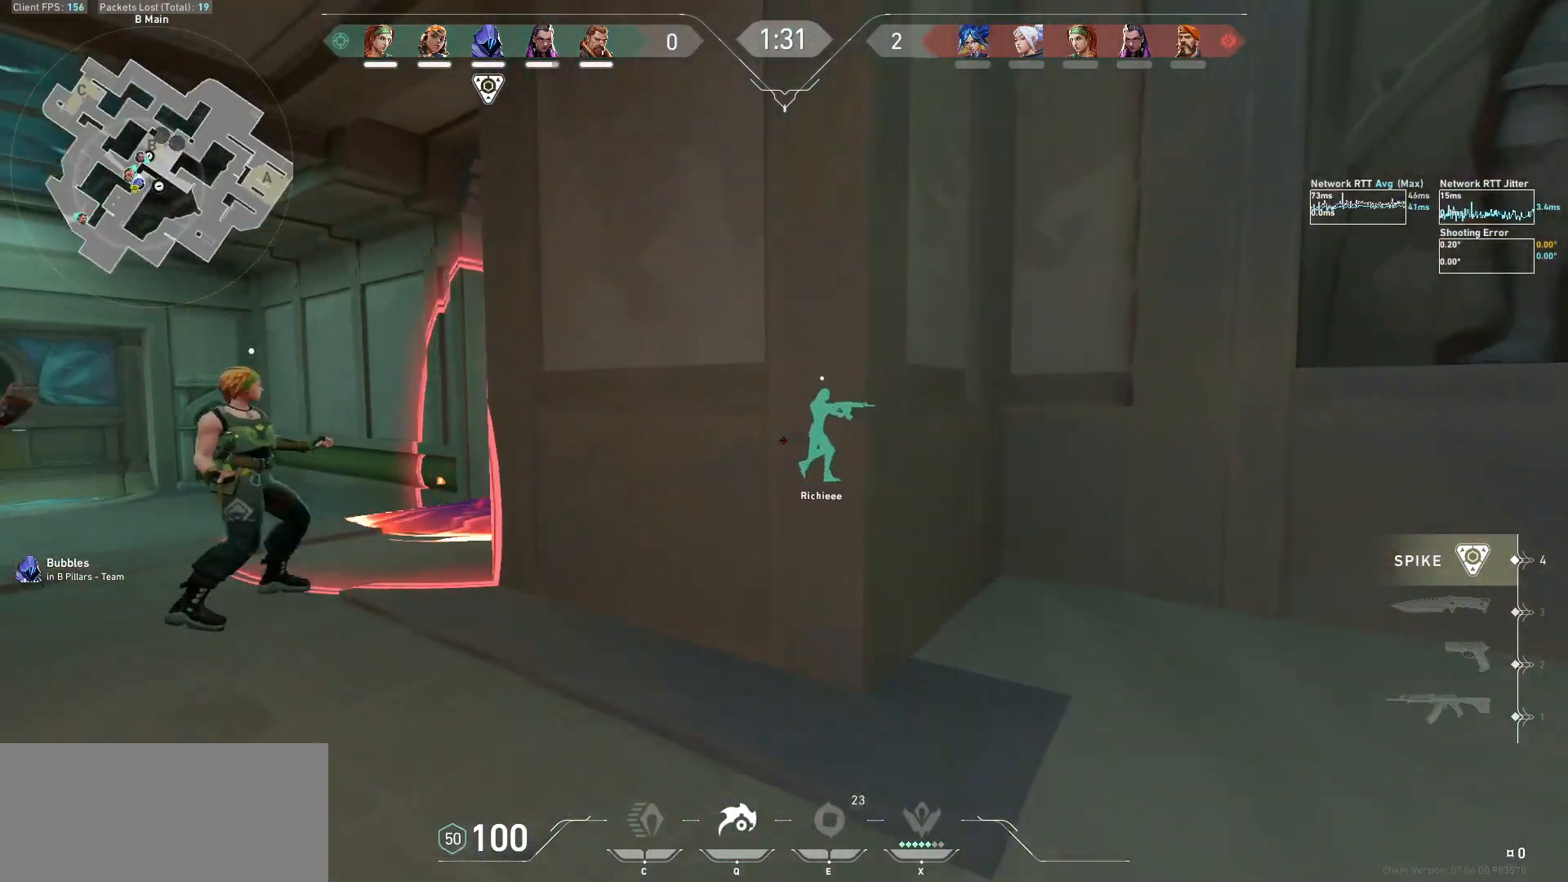
{"keys": ["a", "w"], "mouse": [], "events": [[67, "a", "down"], [67, "mouse_mb5", "up"]]}
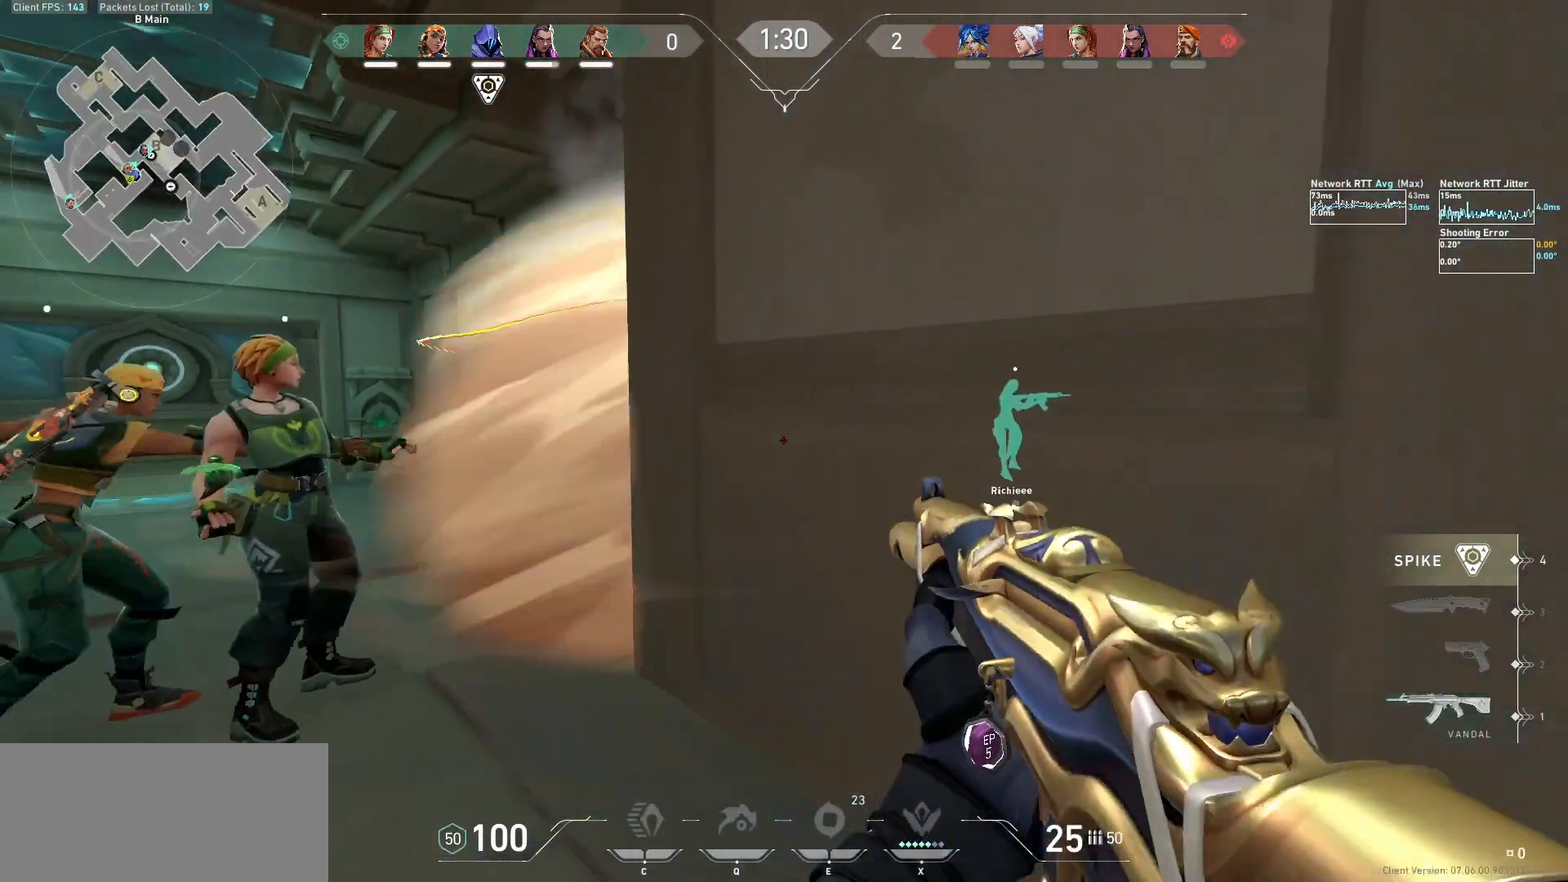
{"keys": ["a", "w"], "mouse": [], "events": [[67, "w", "up"], [200, "w", "down"], [233, "a", "up"], [400, "w", "up"], [433, "w", "down"], [467, "a", "down"]]}
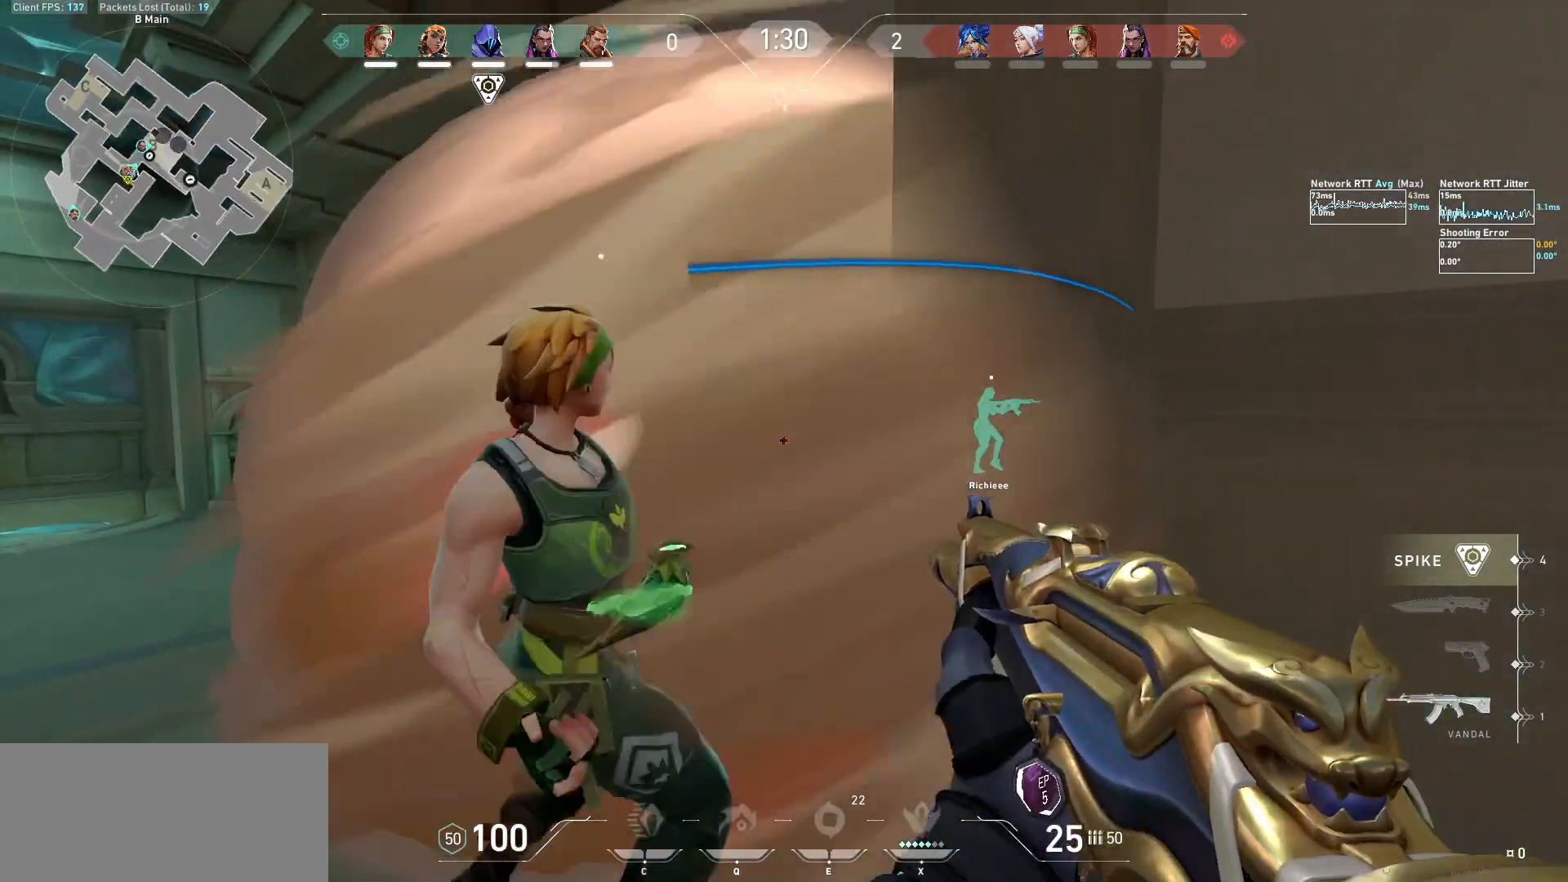
{"keys": ["a", "w"], "mouse": [], "events": [[100, "w", "up"], [133, "a", "up"], [267, "a", "down"], [500, "w", "down"]]}
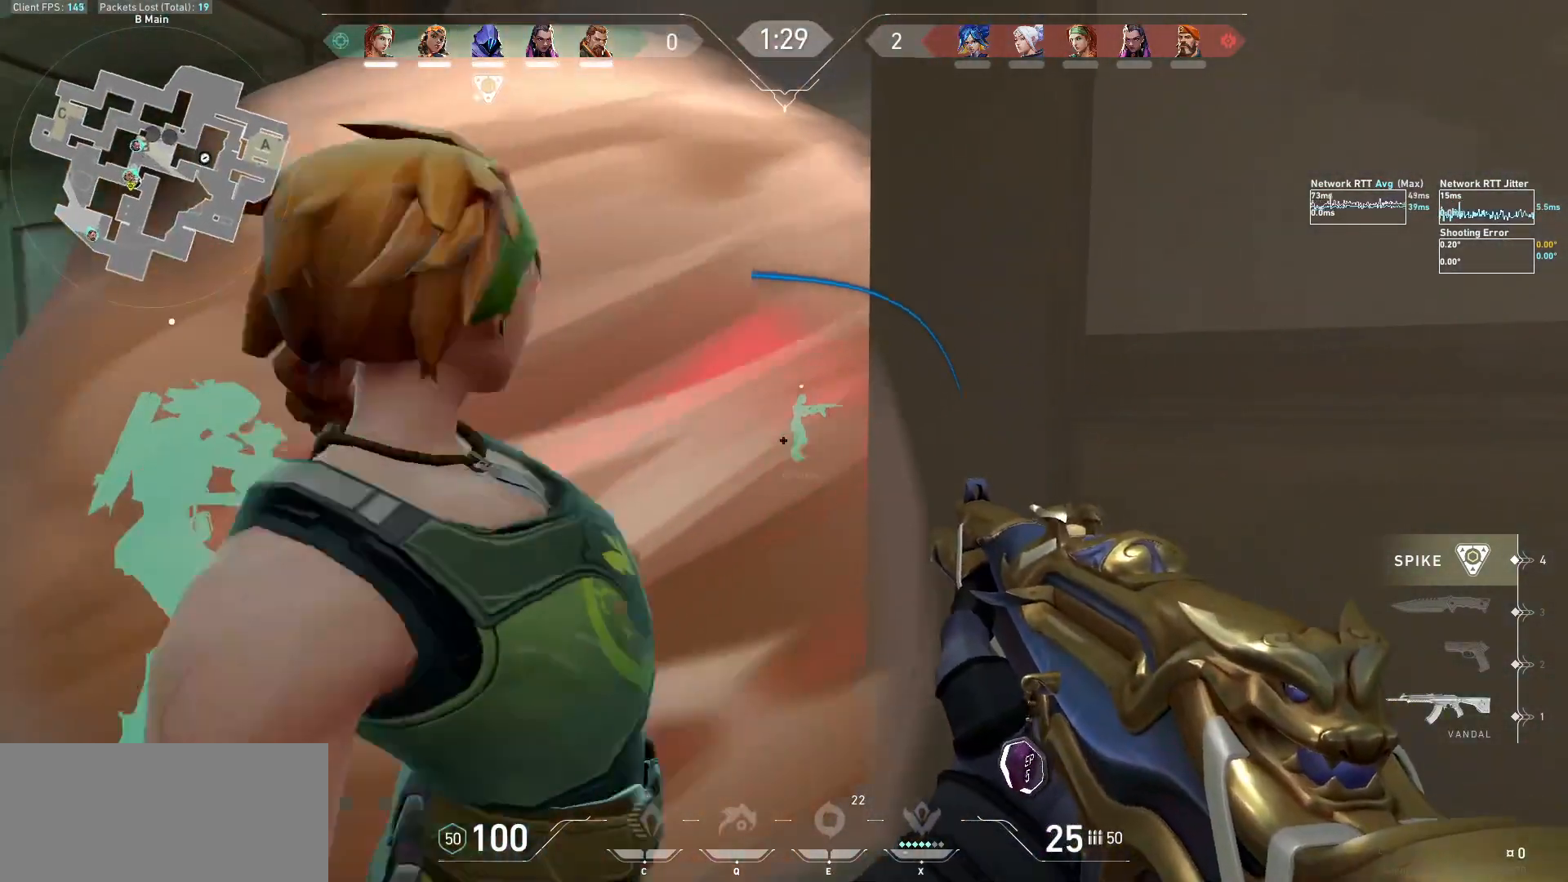
{"keys": [], "mouse": [], "events": [[100, "a", "up"], [233, "a", "down"], [300, "w", "up"], [467, "a", "up"]]}
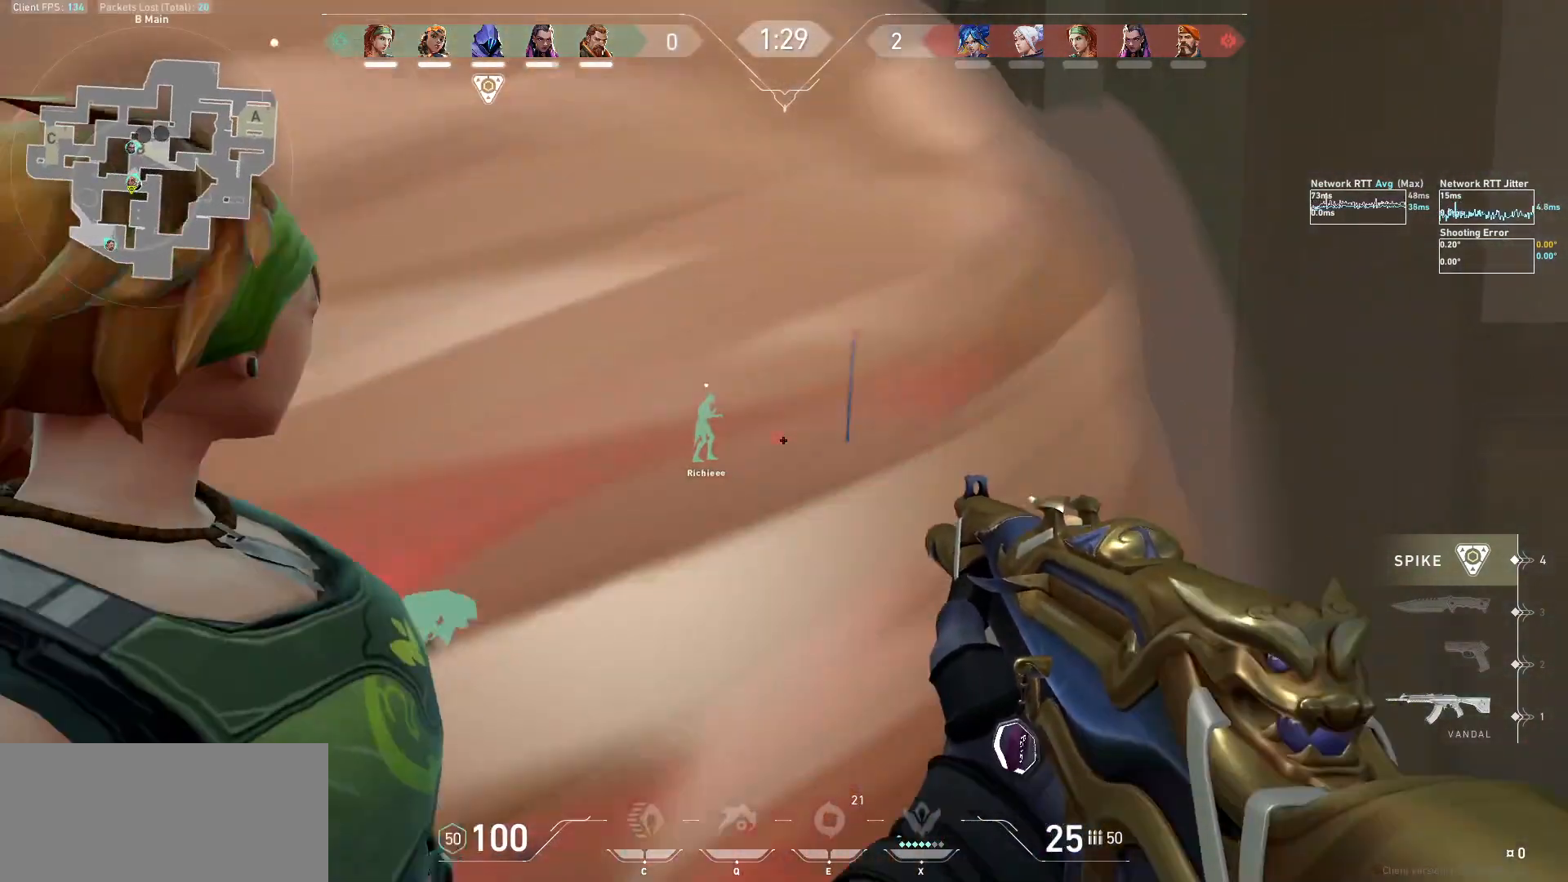
{"keys": ["a"], "mouse": [], "events": [[100, "ctrl", "down"], [133, "space", "down"], [167, "space", "up"], [233, "ctrl", "up"], [333, "w", "down"], [433, "a", "down"], [467, "w", "up"]]}
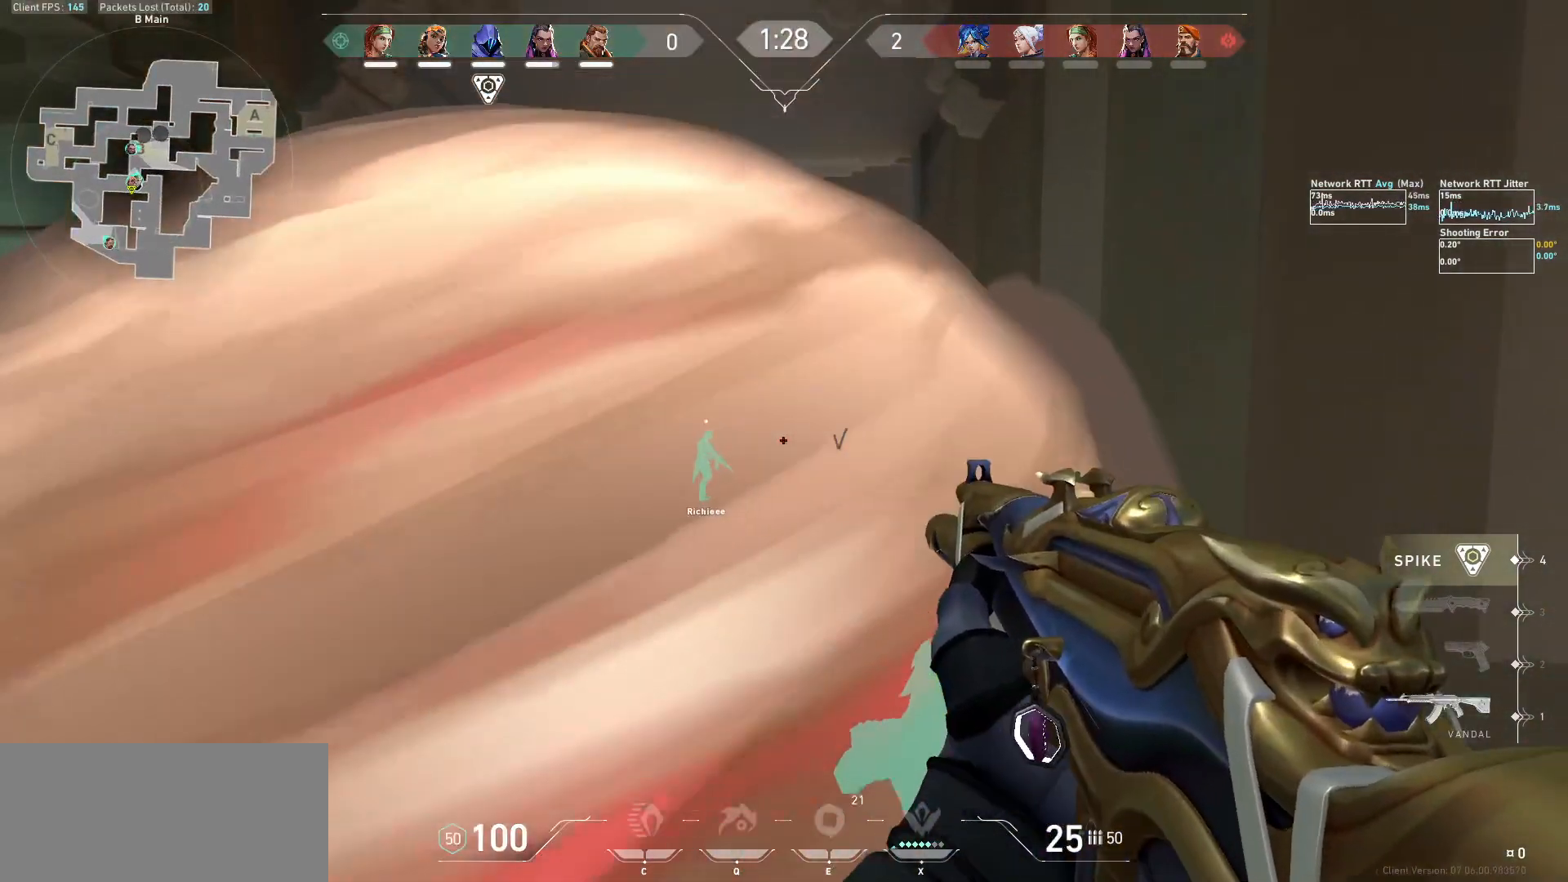
{"keys": ["a", "w"], "mouse": [], "events": [[133, "w", "down"]]}
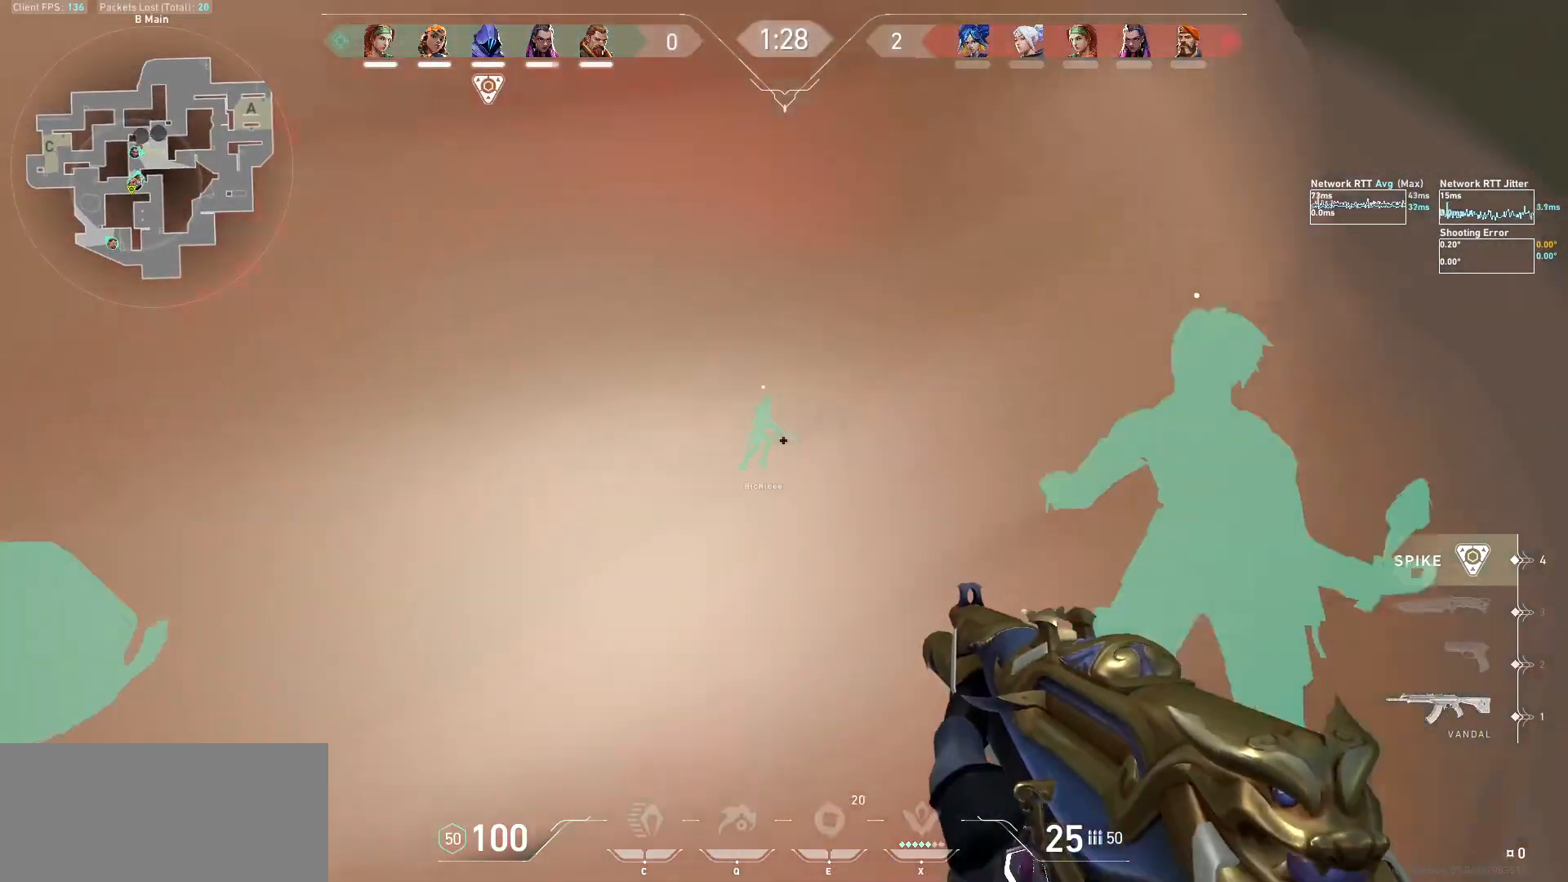
{"keys": [], "mouse": ["mb5"], "events": [[100, "a", "up"], [300, "mouse_mb5", "down"], [433, "w", "up"]]}
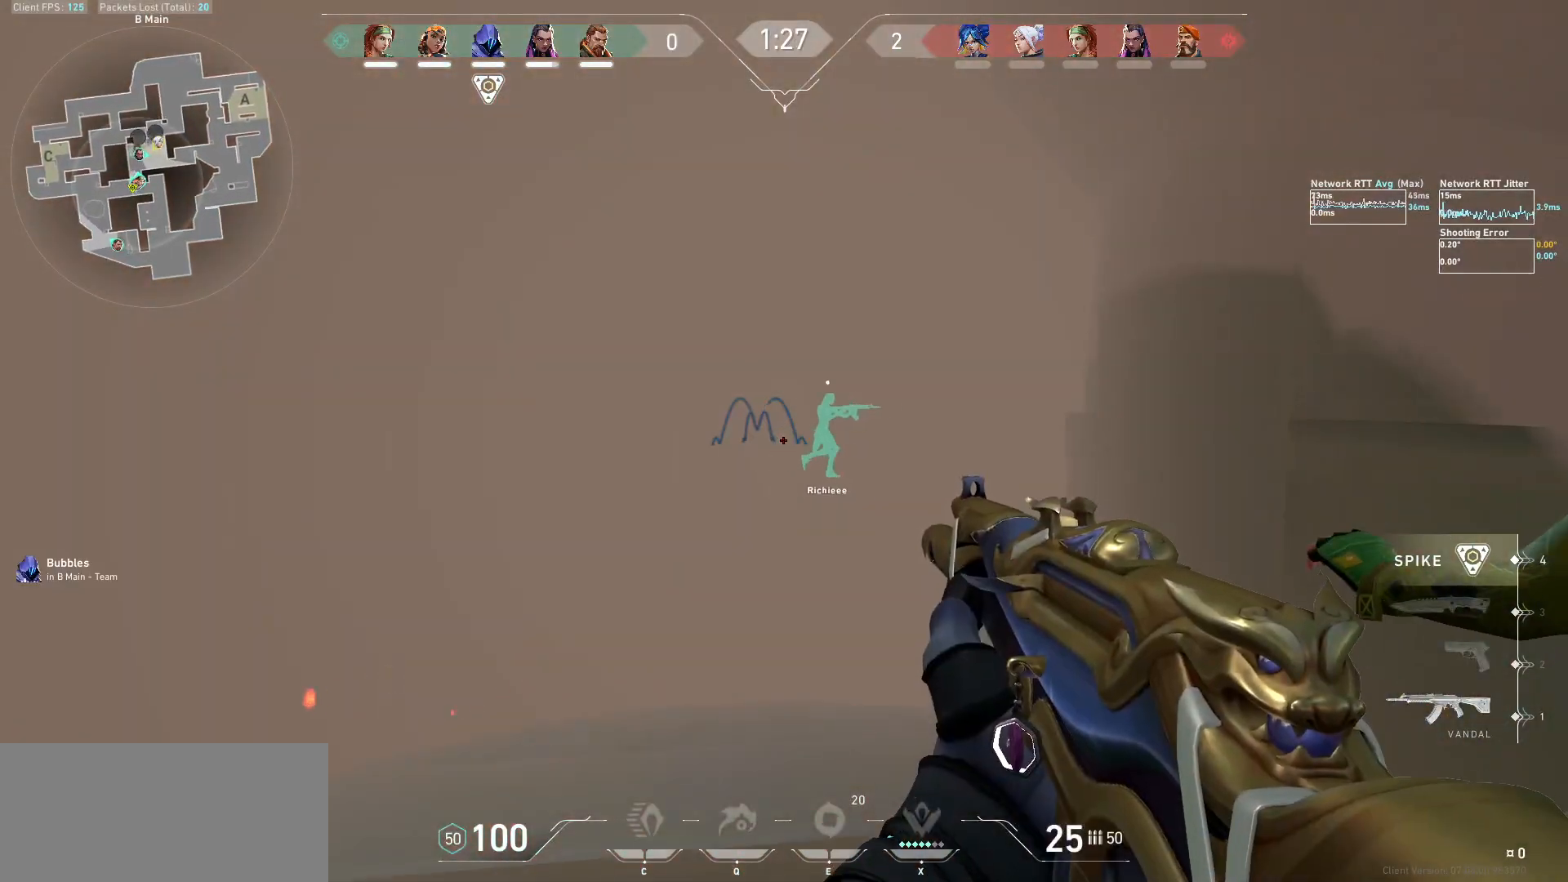
{"keys": ["a", "w"], "mouse": [], "events": [[133, "ctrl", "down"], [267, "ctrl", "up"], [267, "mouse_mb5", "up"], [300, "w", "down"], [500, "a", "down"]]}
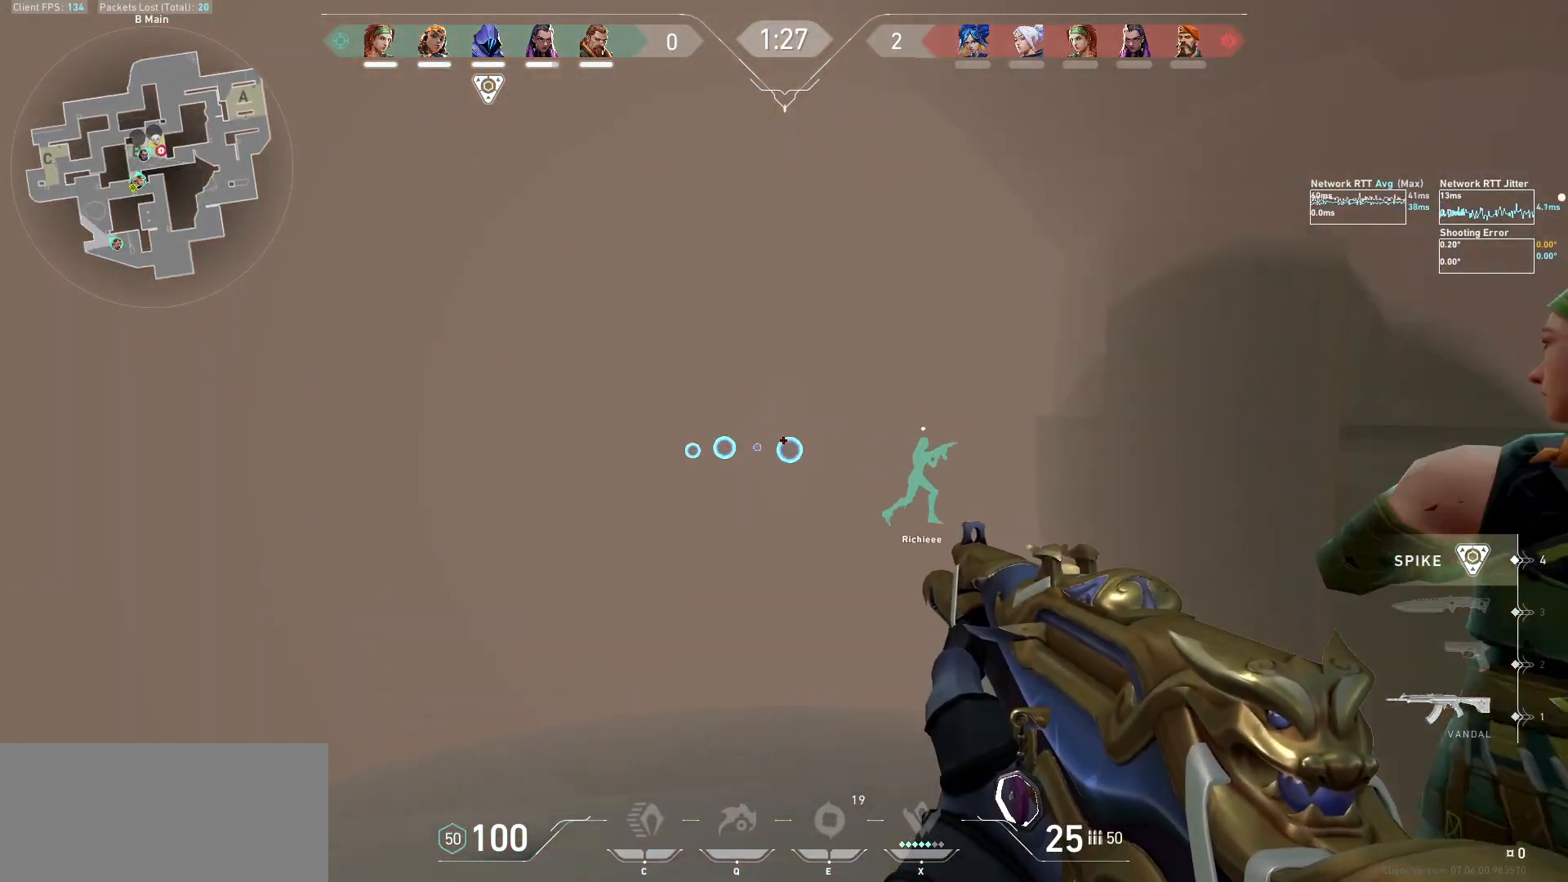
{"keys": ["a", "w"], "mouse": [], "events": []}
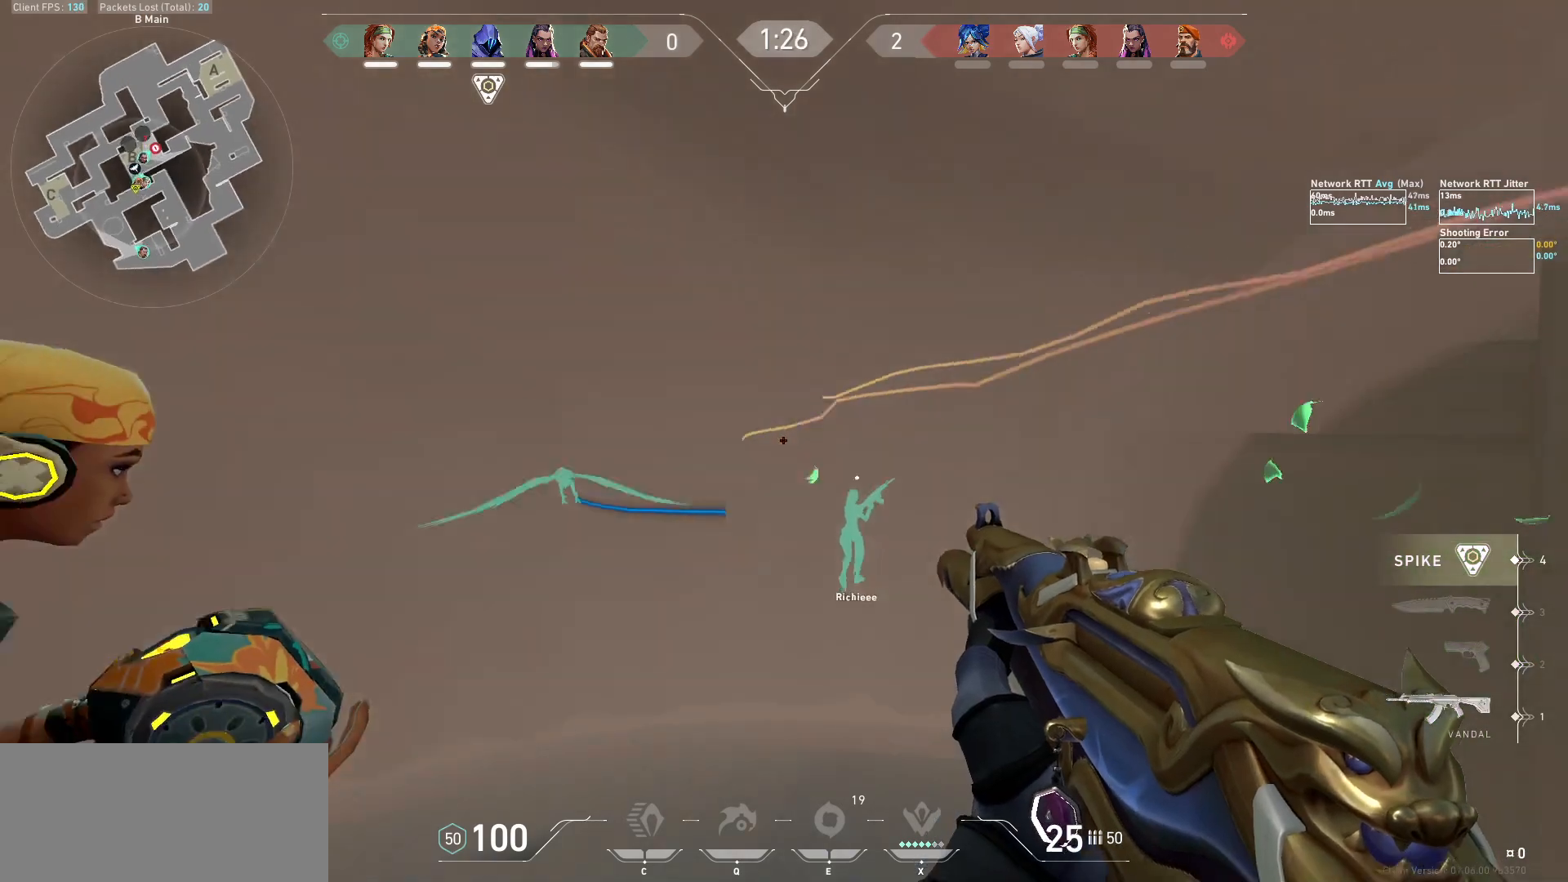
{"keys": ["a"], "mouse": [], "events": [[300, "a", "up"], [333, "w", "up"], [467, "a", "down"]]}
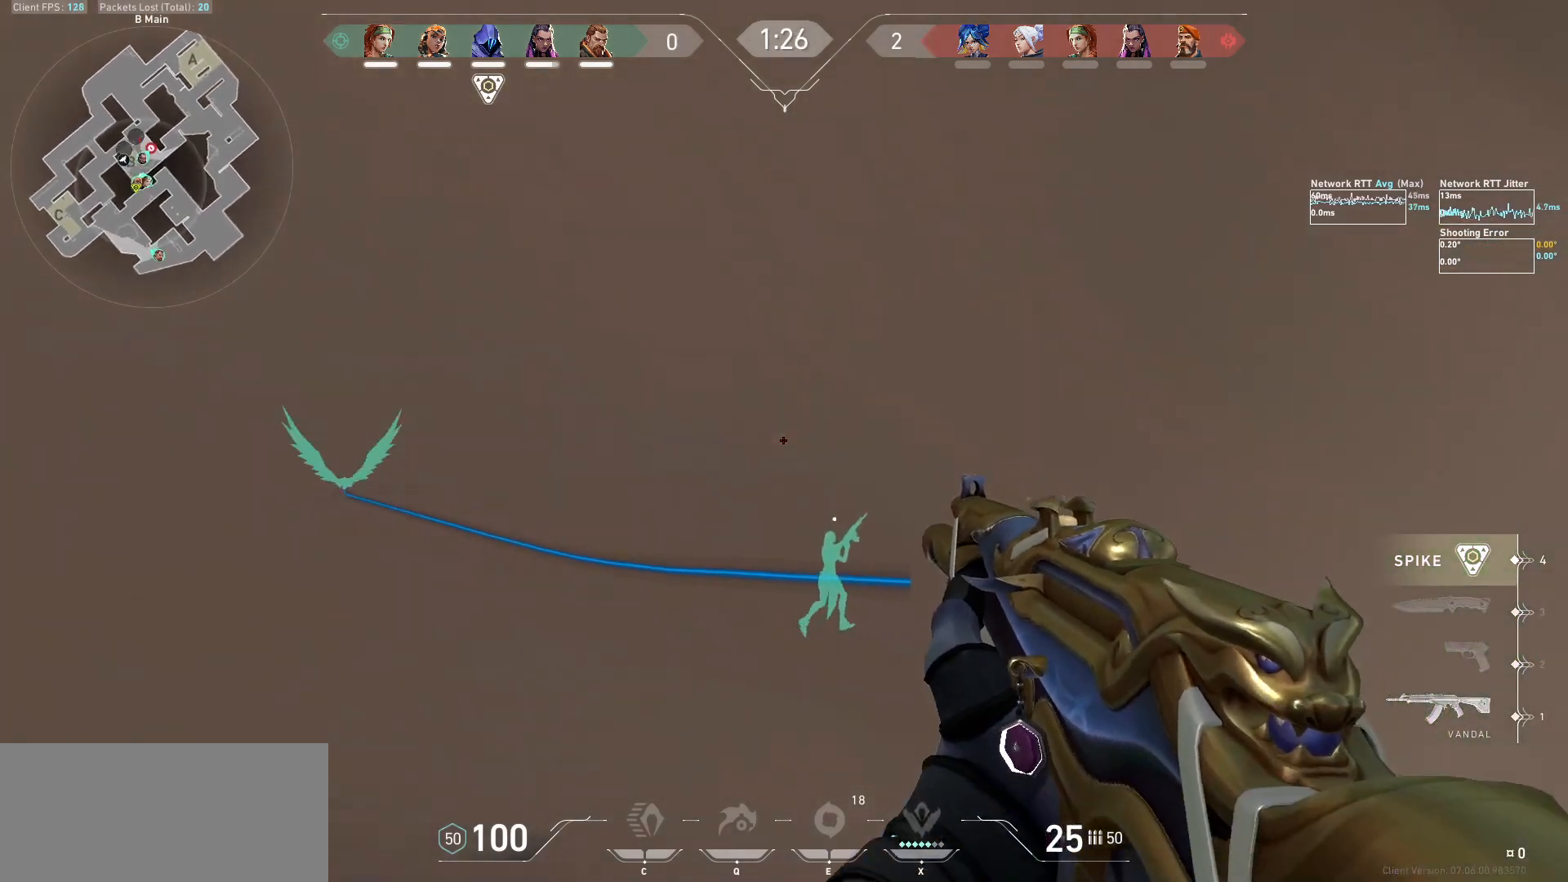
{"keys": ["a"], "mouse": [], "events": []}